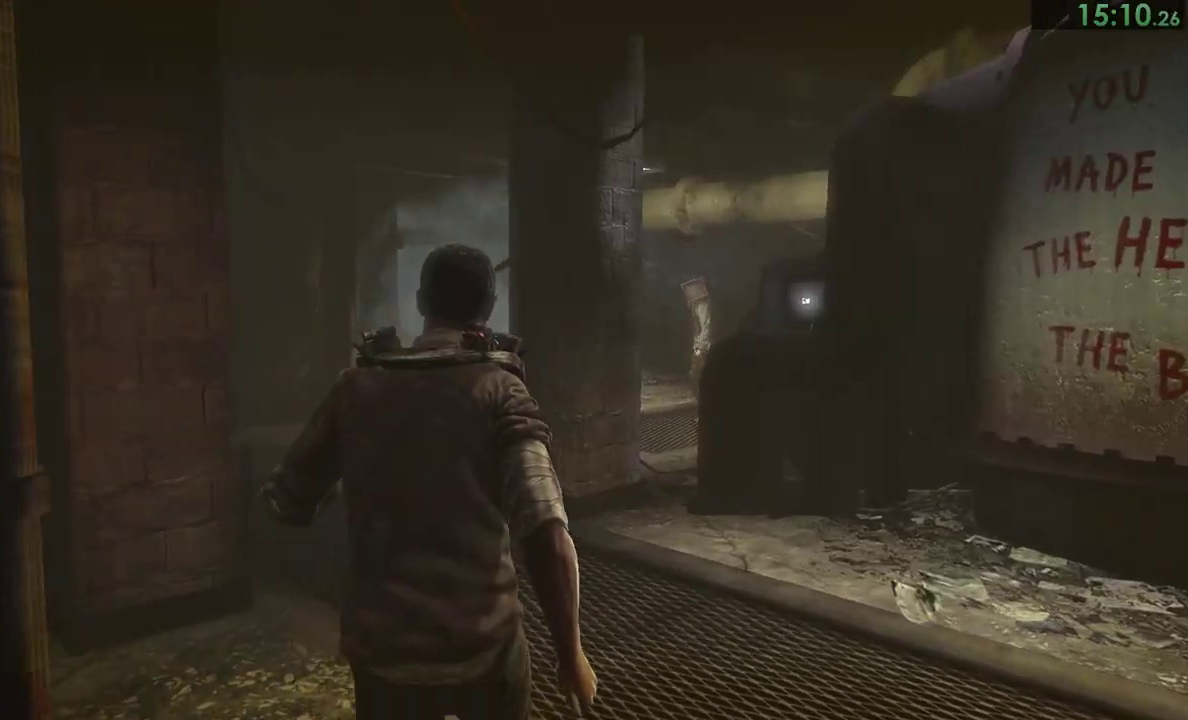
Gameplay with a controller (PlayStation layout); each line is a JSON object with the inputs held at the frame after it. "events" lists button and stick changes between this image and that frame as [ms after this image, input, new state], when the widget could be followed in between. This overlay highlights the sticks when they move; stick clicks (L3) are not distinguishable. Not read: L2 R2 left_stick.
{"buttons": [], "right_stick": "center"}
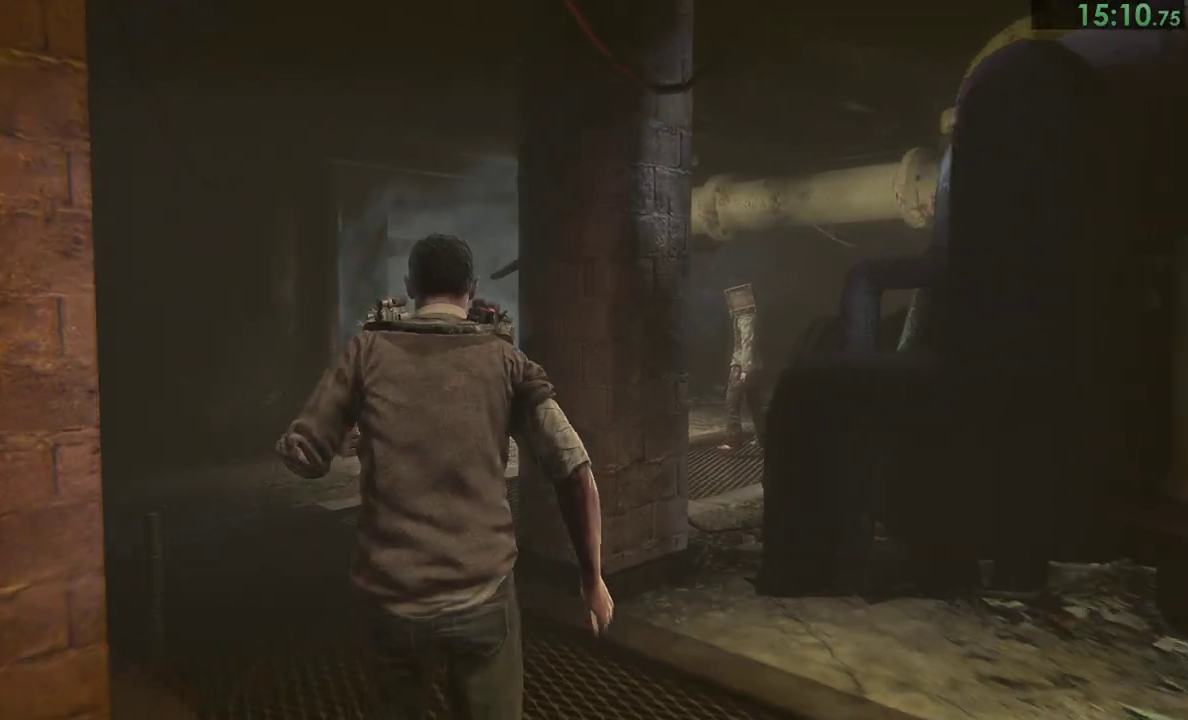
{"buttons": [], "right_stick": "down-right", "events": [[400, "right_stick", "down-right"]]}
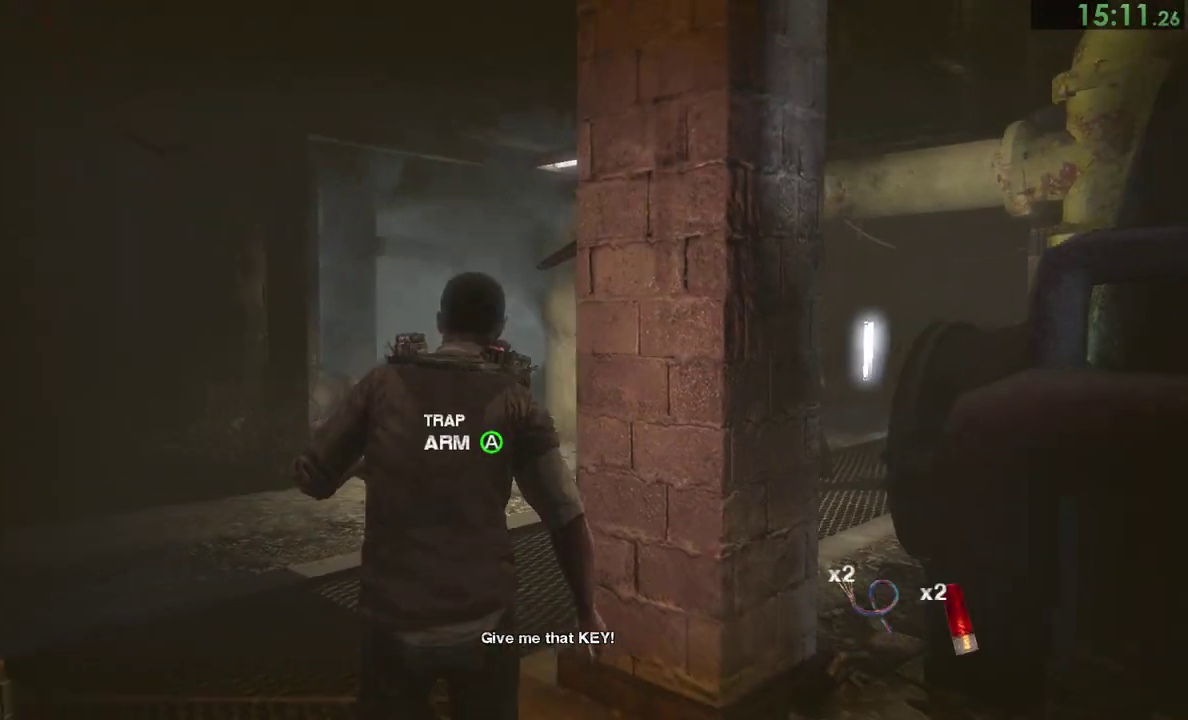
{"buttons": [], "right_stick": "down-right"}
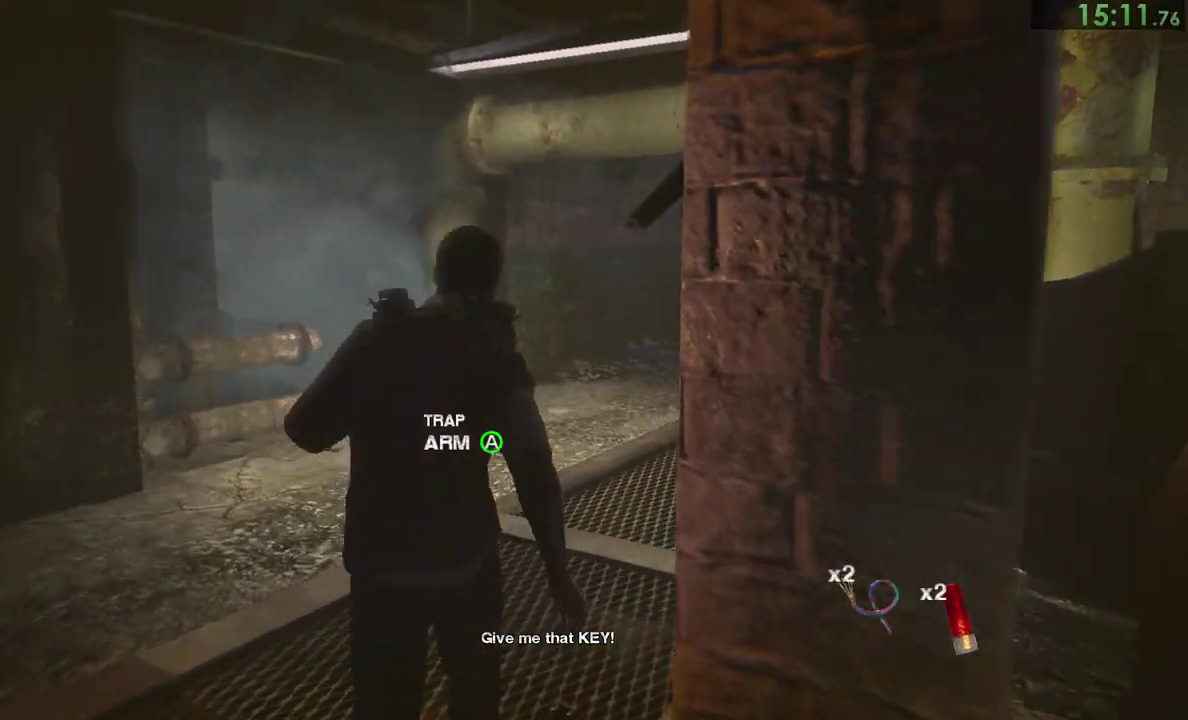
{"buttons": [], "right_stick": "center", "events": [[333, "right_stick", "center"]]}
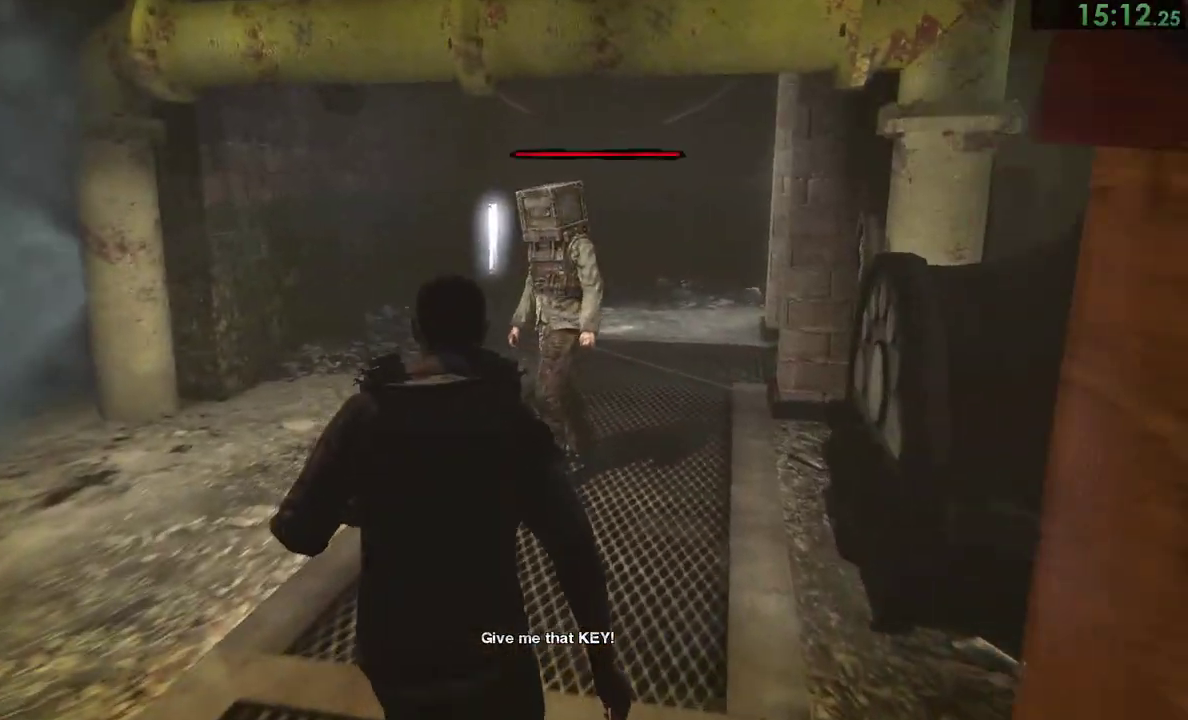
{"buttons": ["CROSS"], "right_stick": "center"}
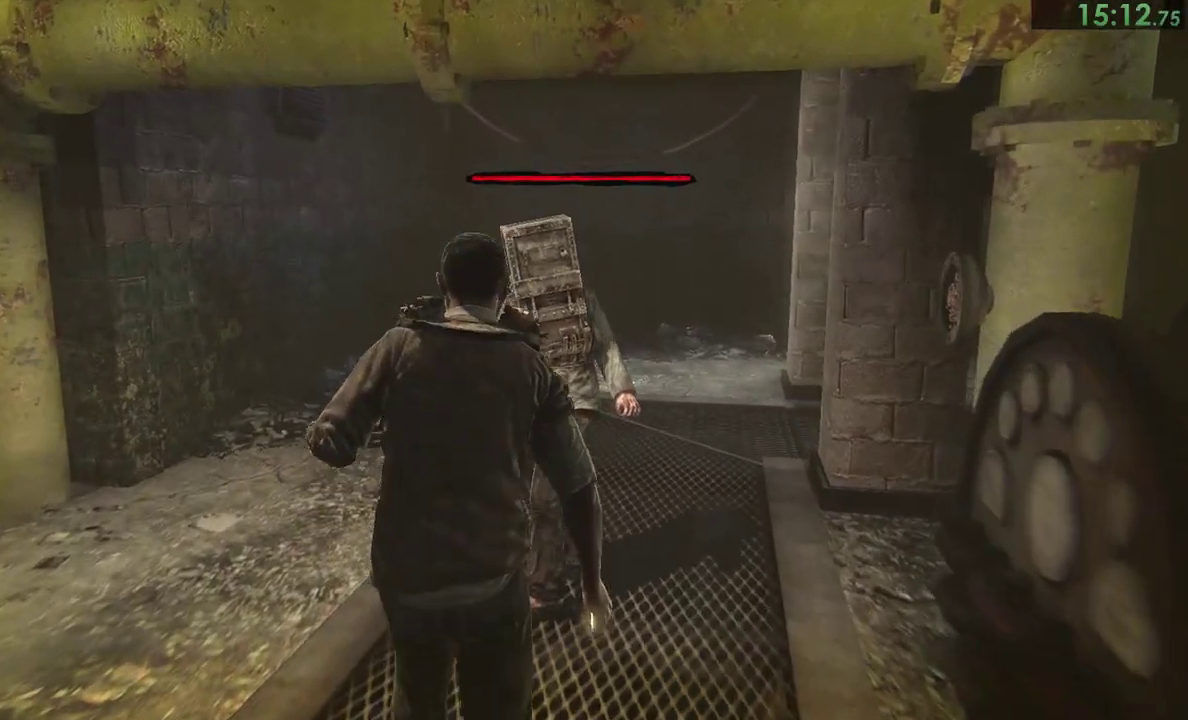
{"buttons": [], "right_stick": "center"}
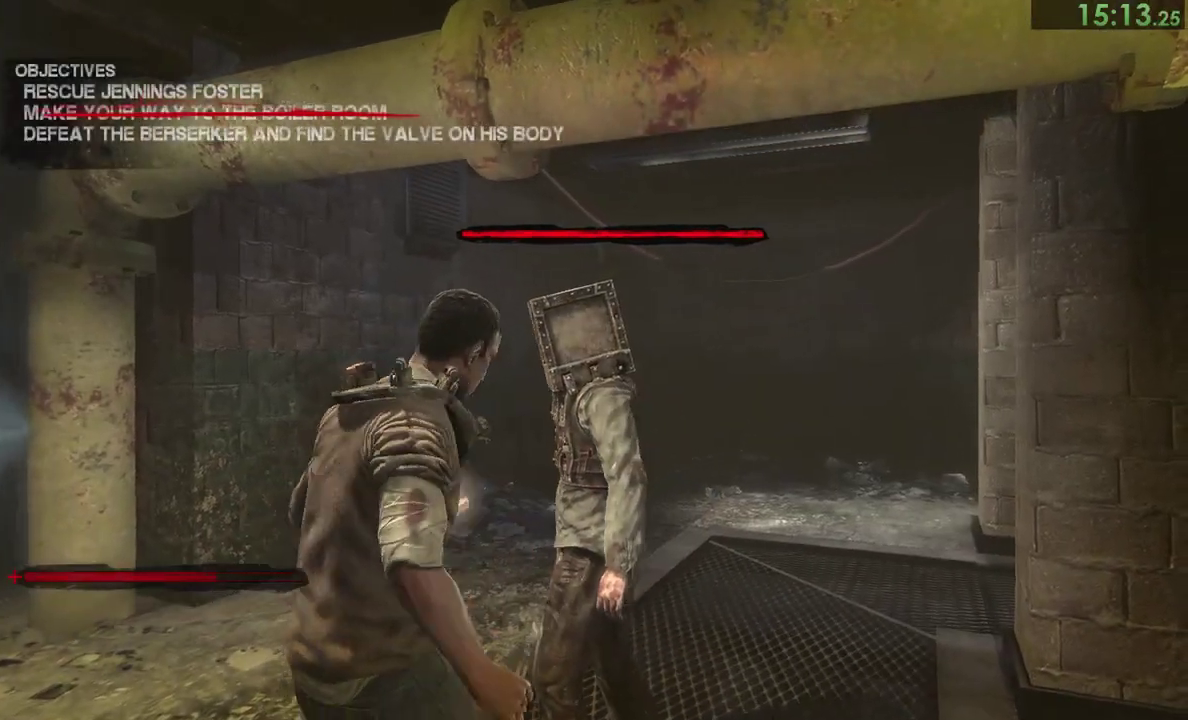
{"buttons": [], "right_stick": "center"}
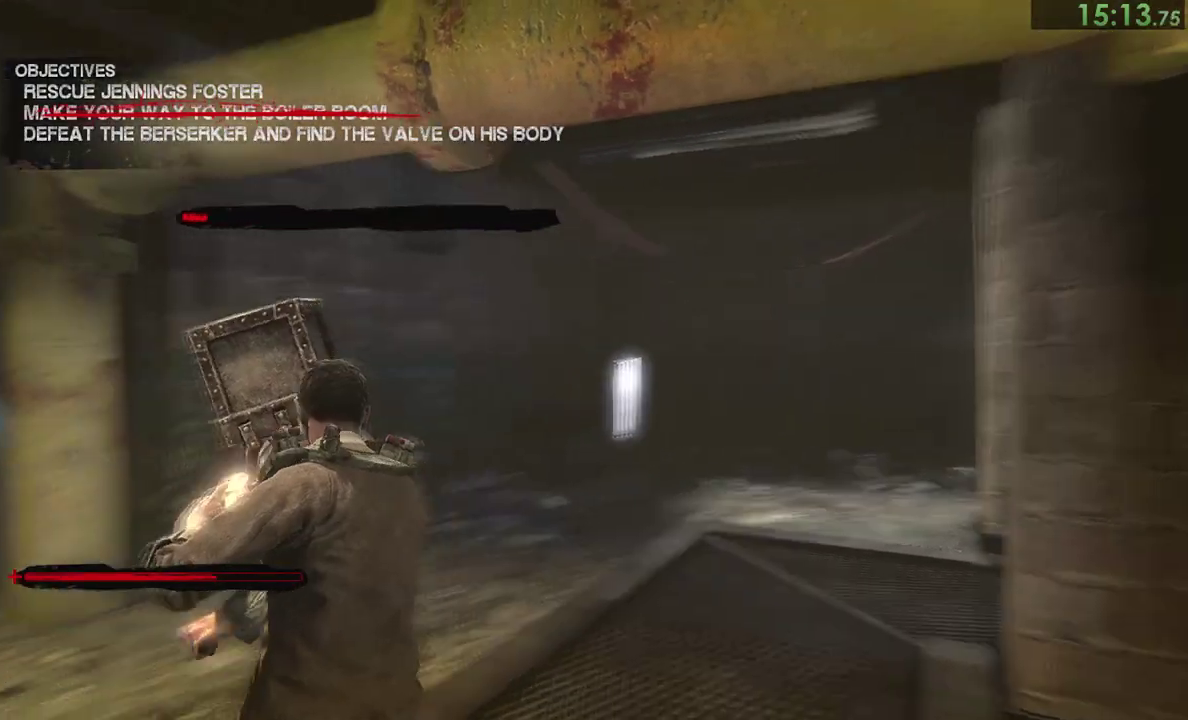
{"buttons": [], "right_stick": "center"}